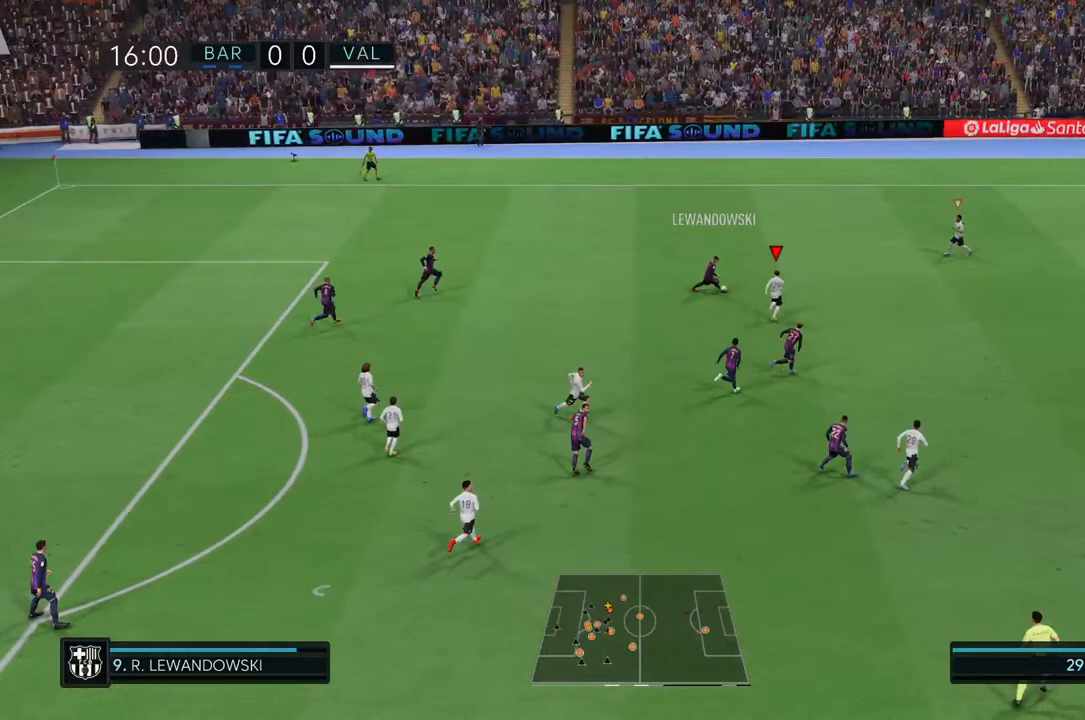
Gameplay with a controller (PlayStation layout); each line is a JSON object with the inputs held at the frame after it (dt_ms = milliseconds from this image to that frame). "events" lists button and stick changes between this image and that frame as [ms after this image, input, new state], when the widget could be followed in between. Not read: L3 R3.
{"dt_ms": 500, "buttons": ["R2"], "left_stick": "up-left", "right_stick": "center", "events": [[200, "CIRCLE", "down"], [400, "CIRCLE", "up"]]}
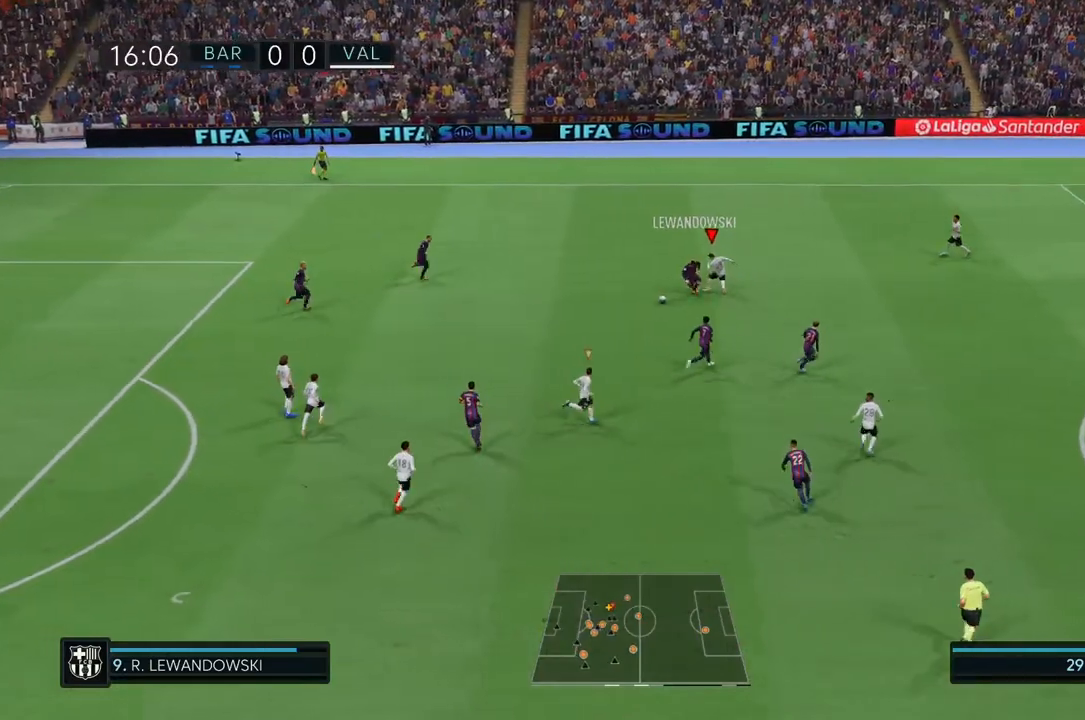
{"dt_ms": 500, "buttons": ["L1", "R2"], "left_stick": "up-left", "right_stick": "center", "events": [[400, "L1", "down"], [450, "L2", "down"], [500, "L2", "up"]]}
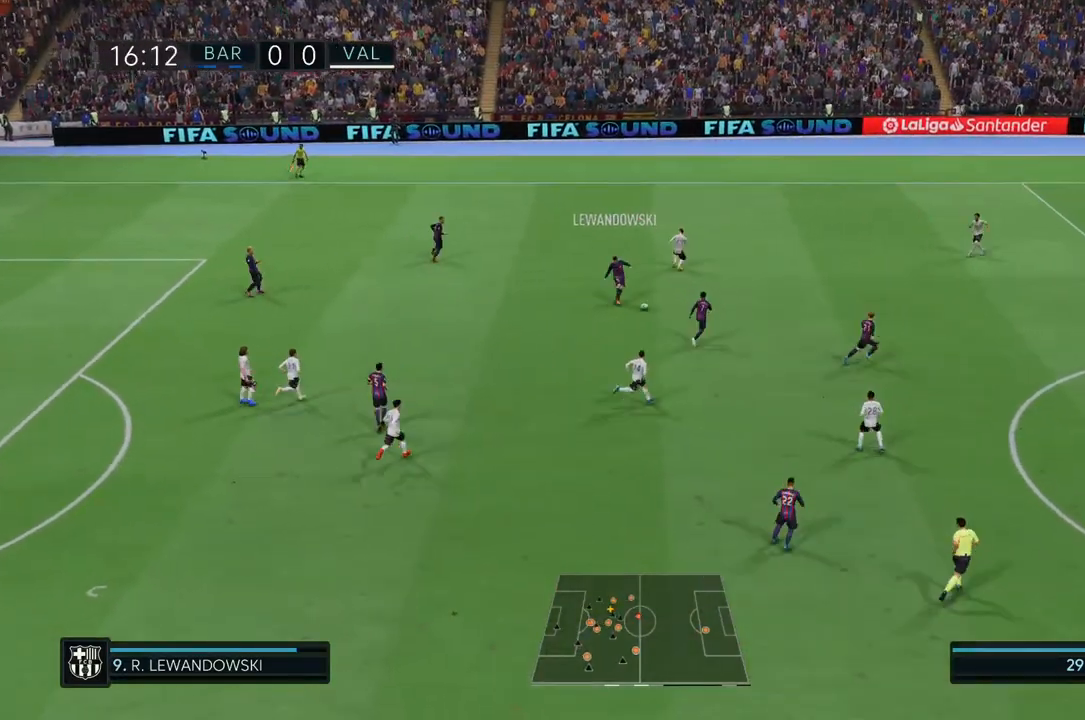
{"dt_ms": 500, "buttons": ["R2"], "left_stick": "up-left", "right_stick": "center", "events": [[100, "L1", "up"]]}
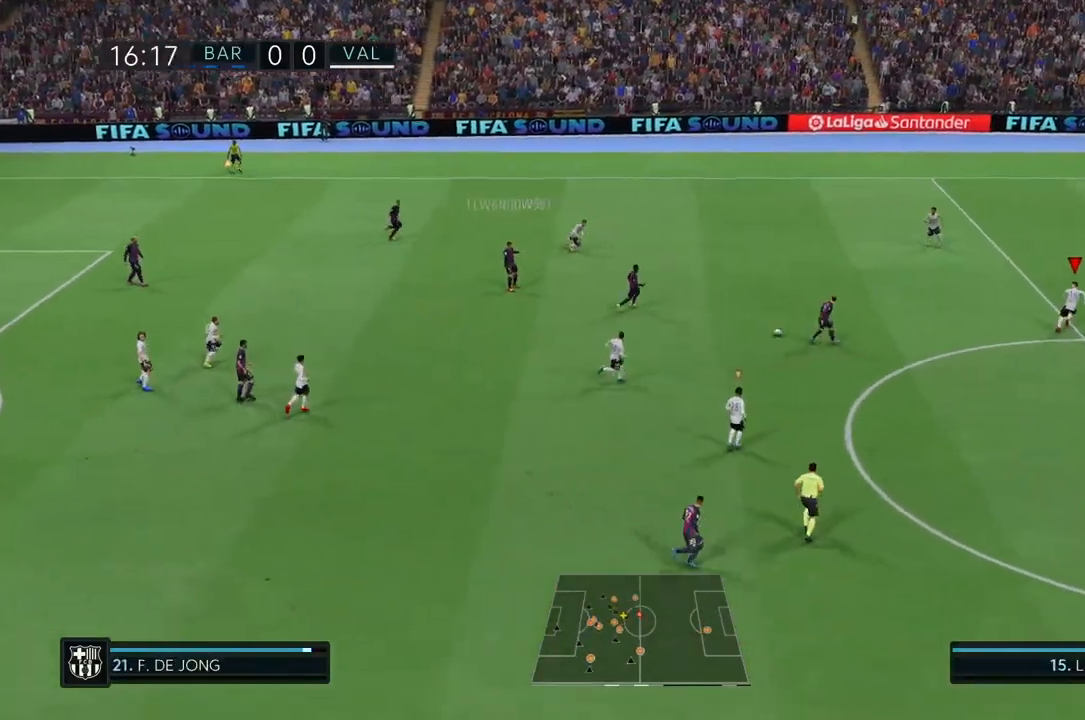
{"dt_ms": 500, "buttons": ["R2"], "left_stick": "down-left", "right_stick": "center"}
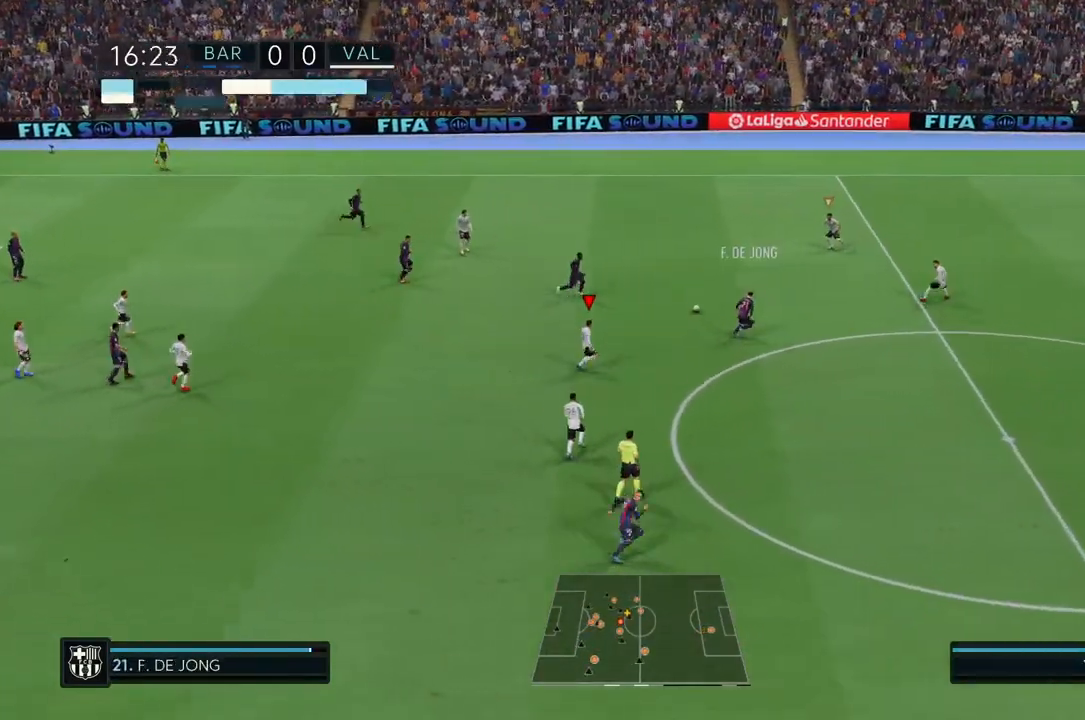
{"dt_ms": 500, "buttons": ["R2"], "left_stick": "down-left", "right_stick": "center", "events": []}
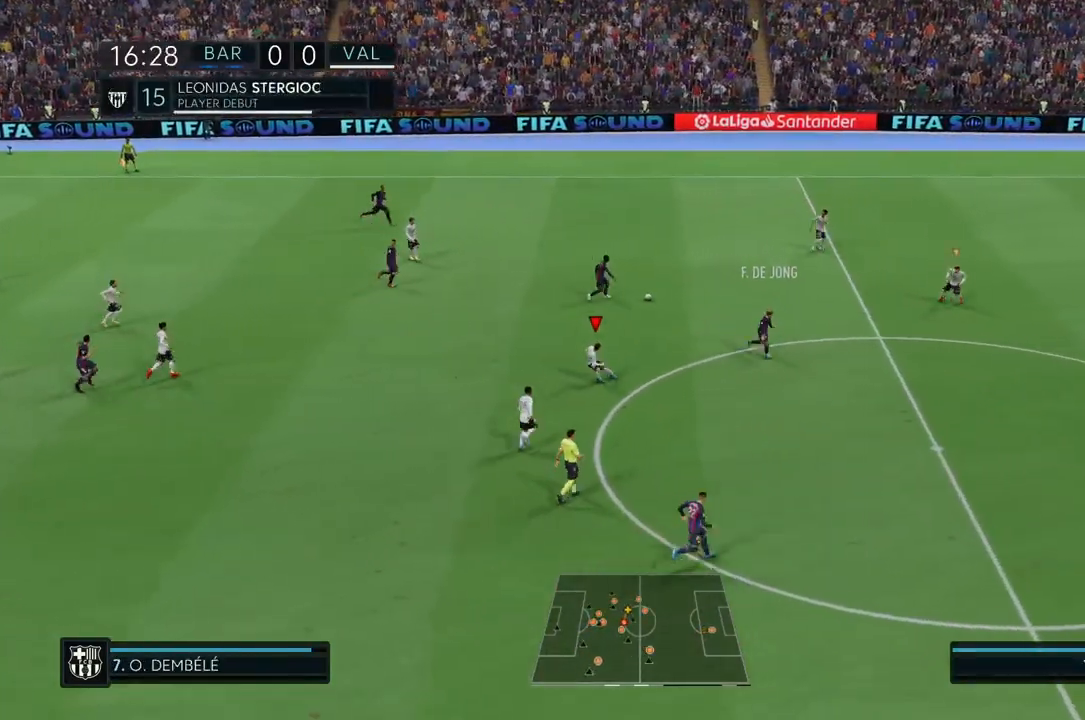
{"dt_ms": 500, "buttons": ["R2"], "left_stick": "down-left", "right_stick": "center", "events": []}
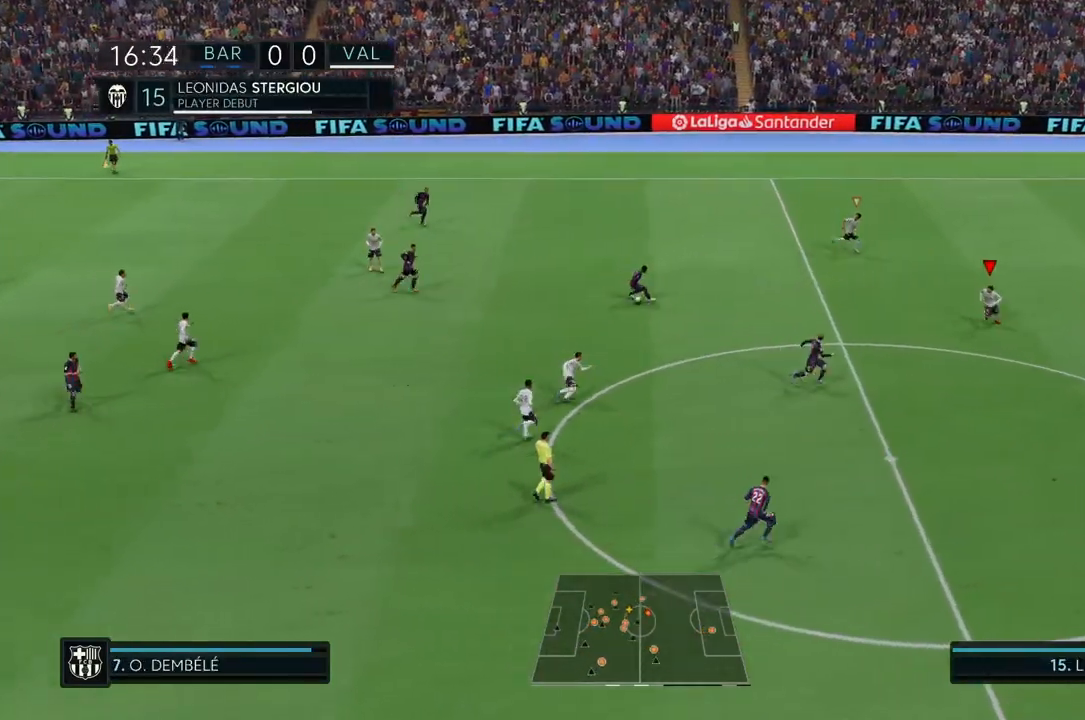
{"dt_ms": 500, "buttons": ["R2"], "left_stick": "down-left", "right_stick": "center", "events": [[117, "L1", "down"], [250, "L1", "up"]]}
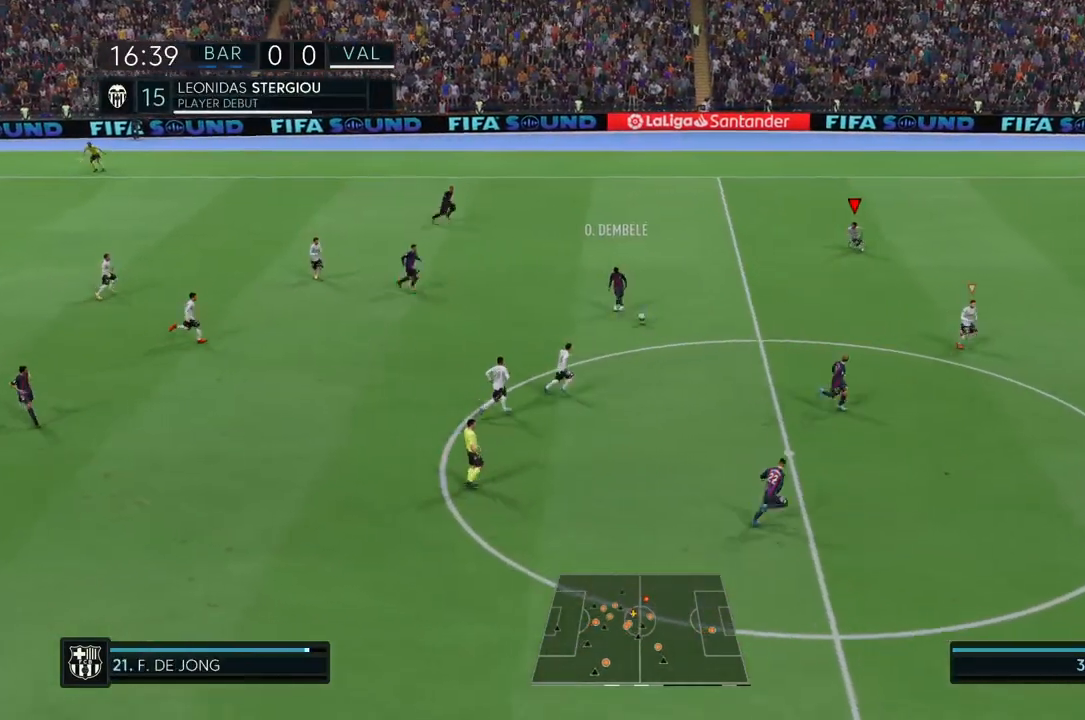
{"dt_ms": 500, "buttons": ["R2"], "left_stick": "down", "right_stick": "center"}
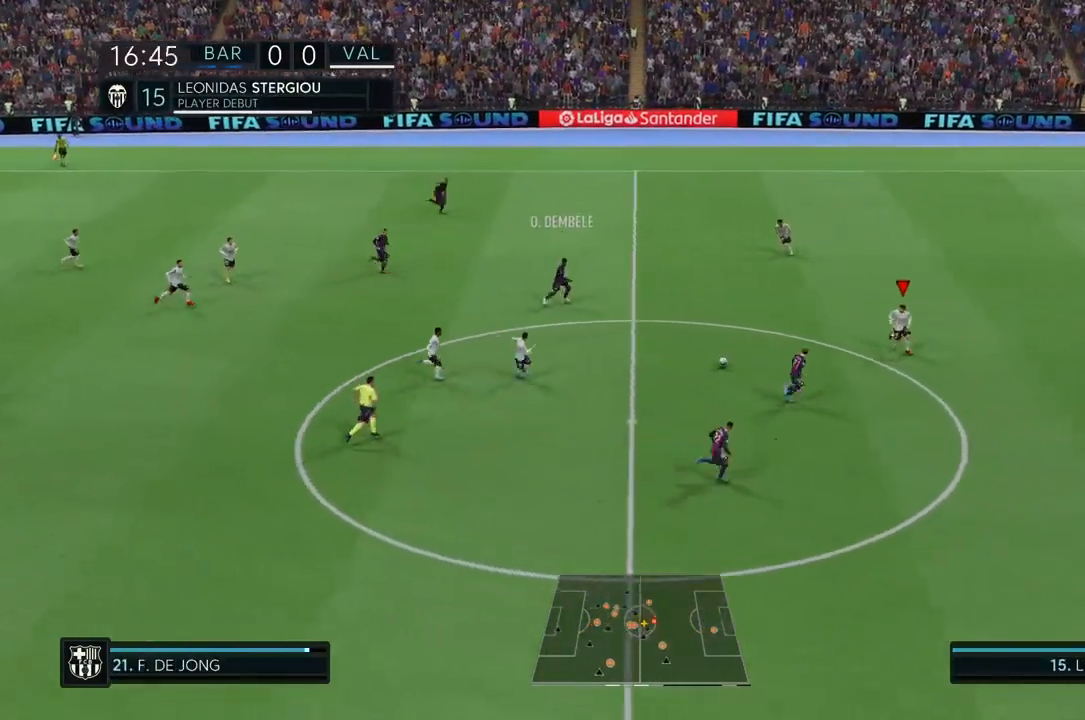
{"dt_ms": 500, "buttons": ["R2"], "left_stick": "down", "right_stick": "center", "events": []}
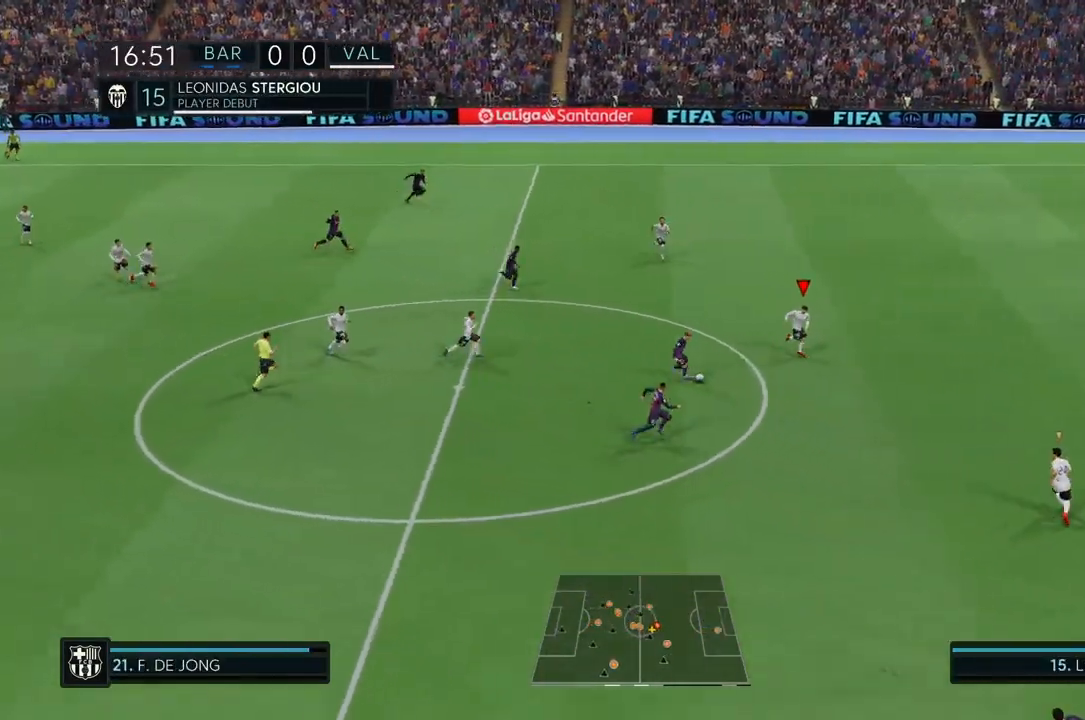
{"dt_ms": 500, "buttons": [], "left_stick": "left", "right_stick": "center", "events": [[183, "left_stick", "down-left"], [383, "left_stick", "left"], [467, "R2", "up"]]}
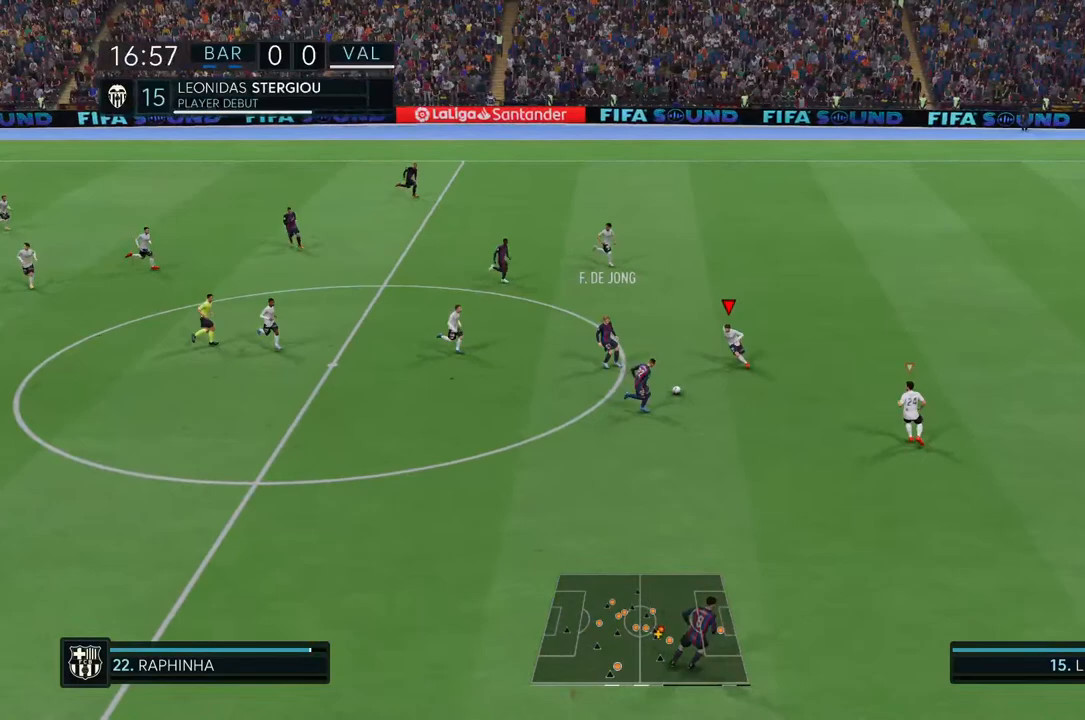
{"dt_ms": 500, "buttons": ["R2"], "left_stick": "left", "right_stick": "center", "events": [[283, "CIRCLE", "down"], [283, "R2", "down"], [483, "CIRCLE", "up"]]}
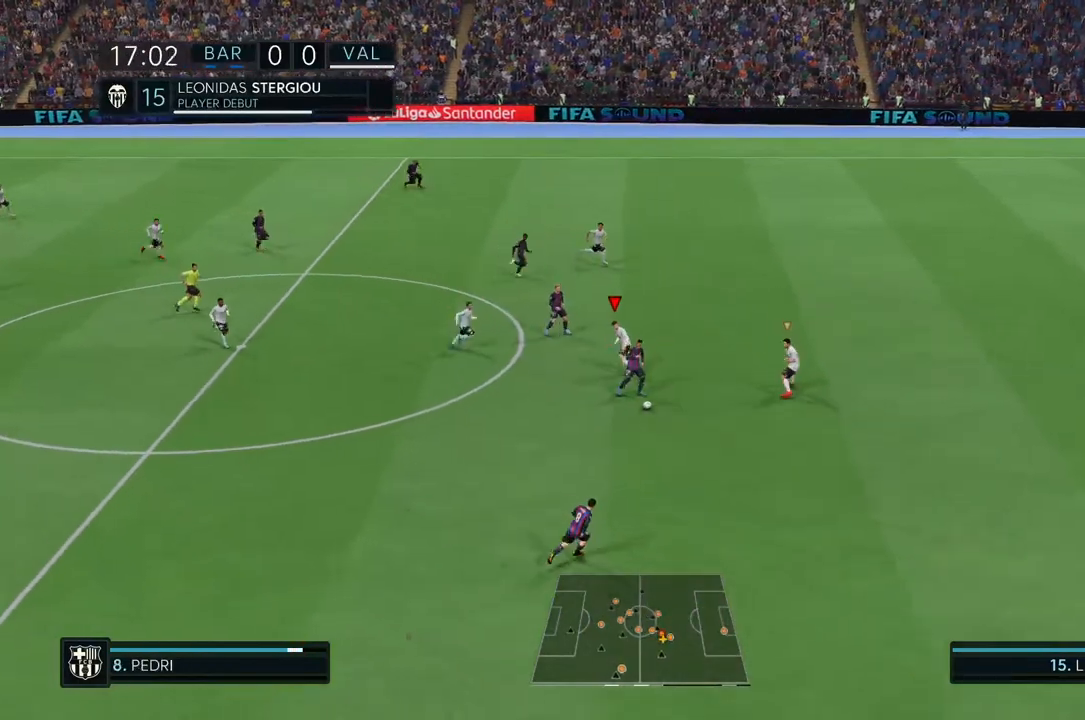
{"dt_ms": 500, "buttons": ["R2"], "left_stick": "down-left", "right_stick": "center", "events": [[317, "left_stick", "down-left"]]}
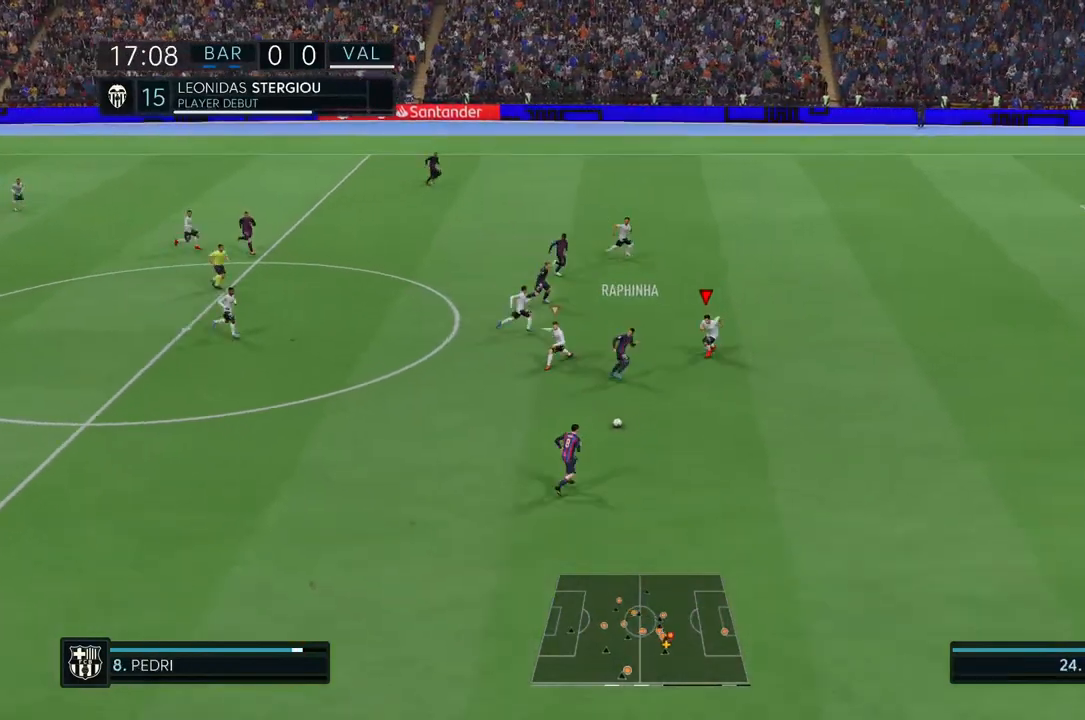
{"dt_ms": 500, "buttons": ["R2"], "left_stick": "down", "right_stick": "center", "events": [[50, "left_stick", "down"]]}
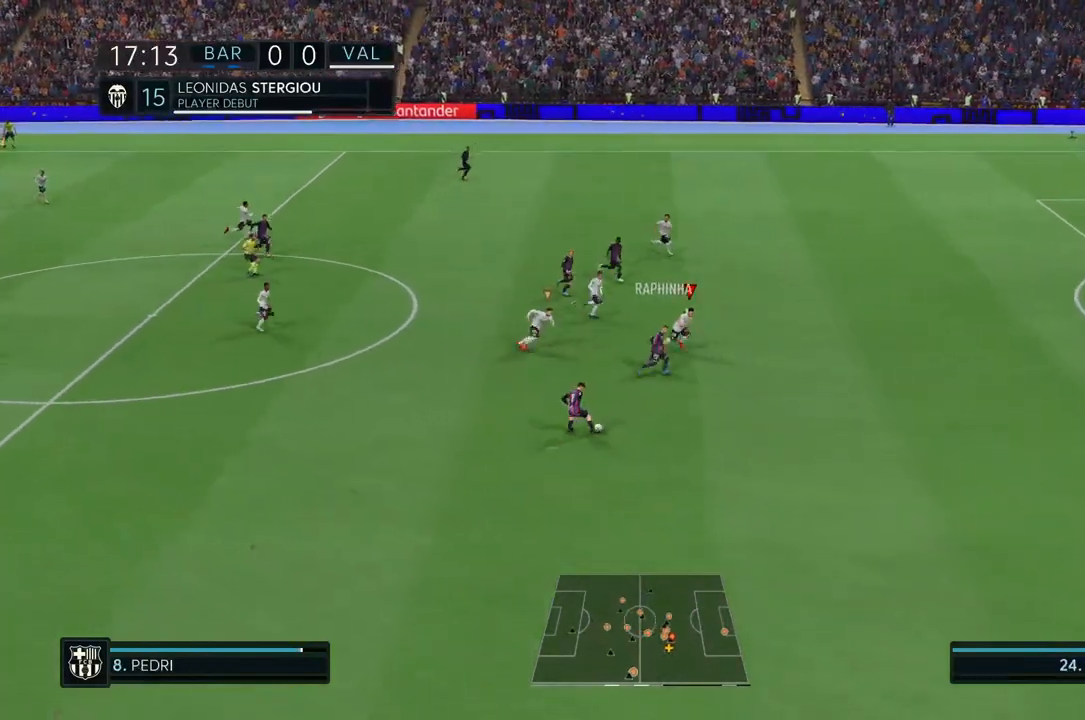
{"dt_ms": 500, "buttons": ["R2"], "left_stick": "down", "right_stick": "center", "events": []}
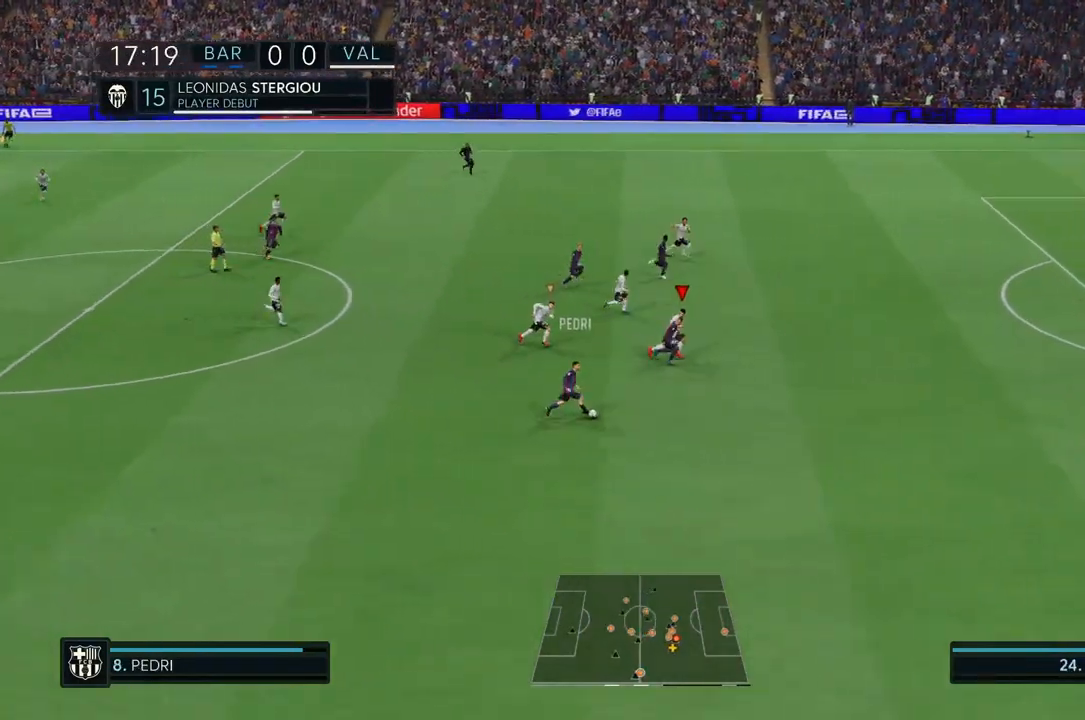
{"dt_ms": 500, "buttons": ["R2"], "left_stick": "down", "right_stick": "center", "events": []}
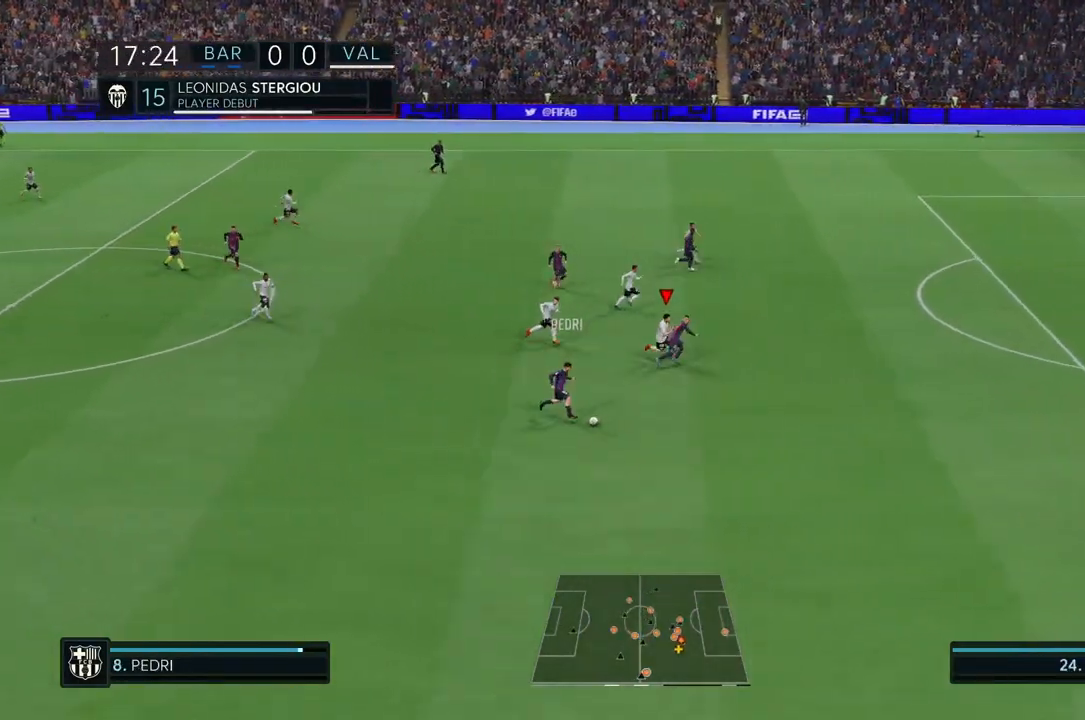
{"dt_ms": 500, "buttons": ["R2"], "left_stick": "center", "right_stick": "center", "events": [[150, "left_stick", "center"]]}
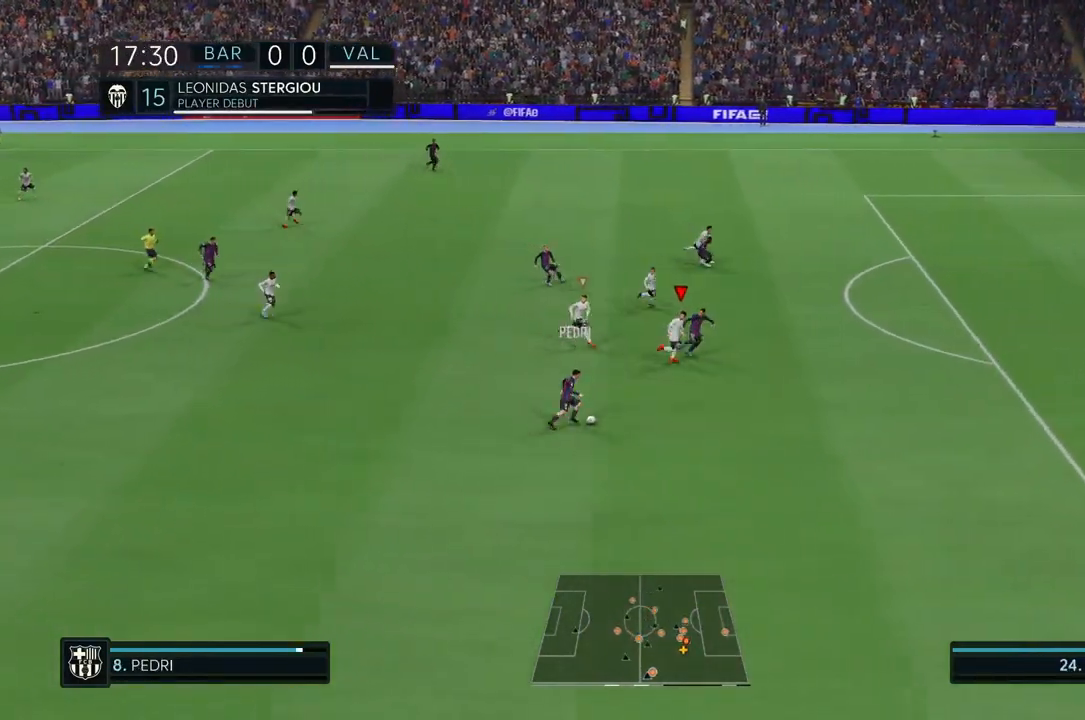
{"dt_ms": 500, "buttons": ["R2"], "left_stick": "center", "right_stick": "center", "events": []}
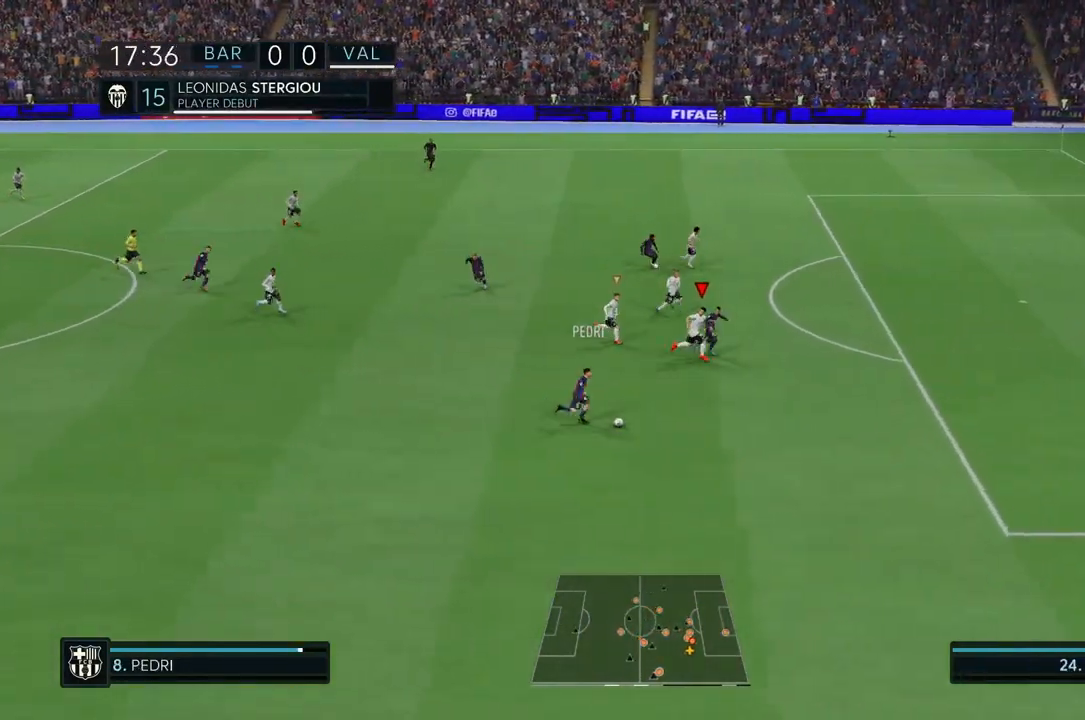
{"dt_ms": 500, "buttons": ["R2"], "left_stick": "down", "right_stick": "center", "events": [[217, "left_stick", "down"]]}
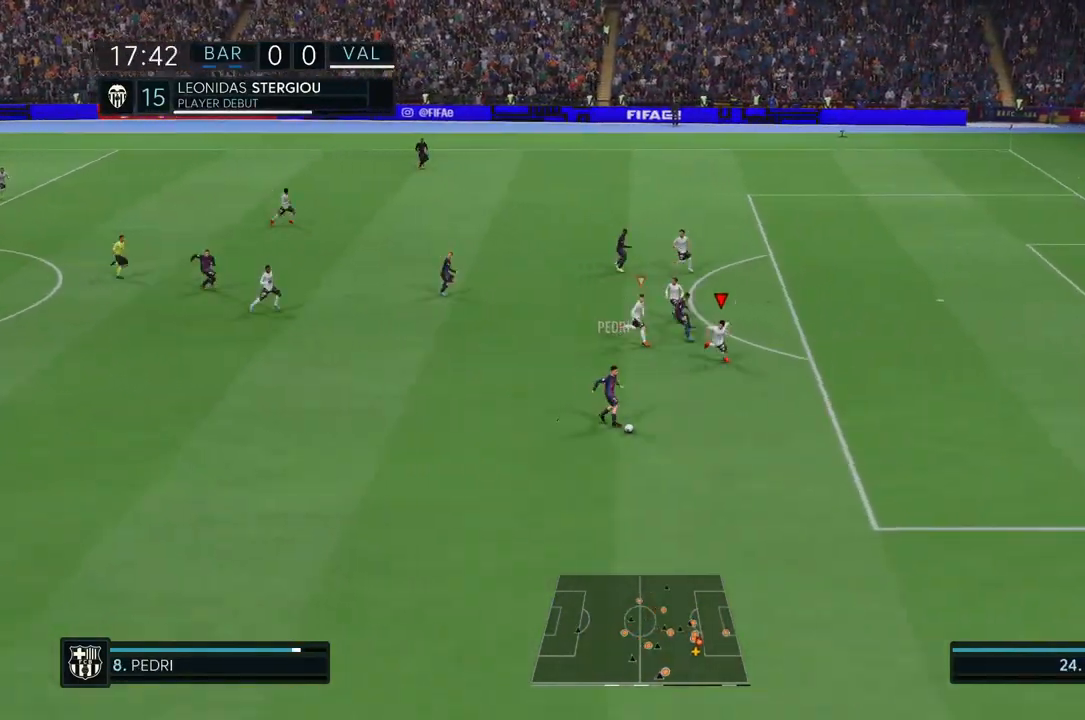
{"dt_ms": 500, "buttons": ["R2"], "left_stick": "down", "right_stick": "center", "events": []}
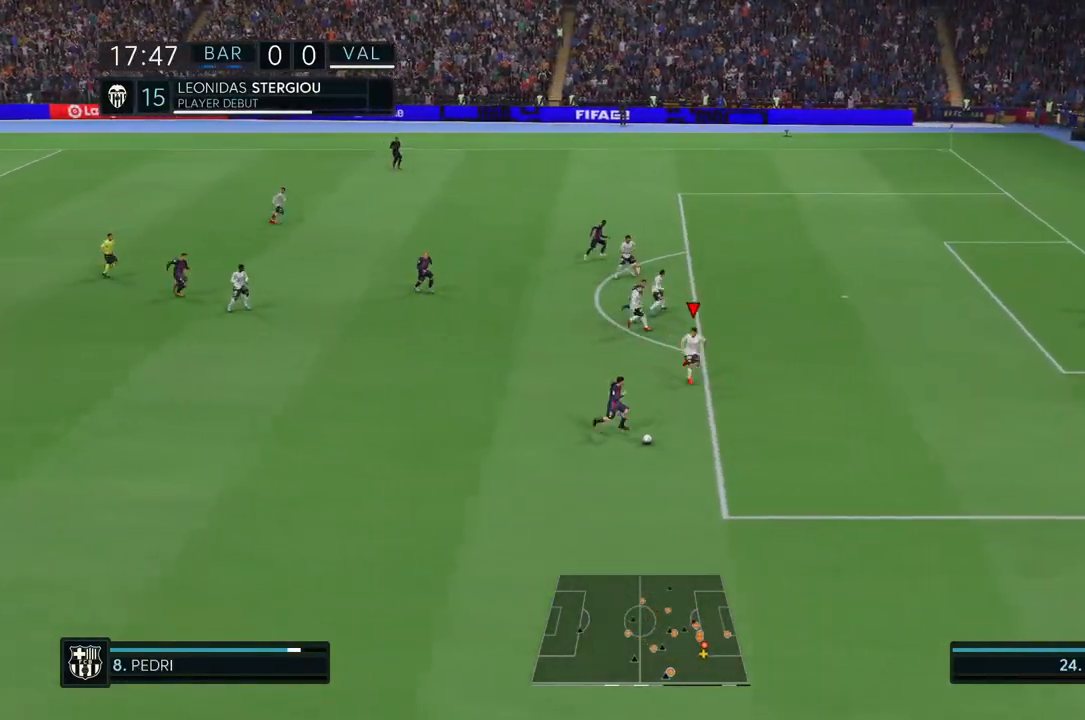
{"dt_ms": 500, "buttons": ["R2"], "left_stick": "down", "right_stick": "center", "events": [[267, "right_stick", "down-left"], [367, "right_stick", "center"]]}
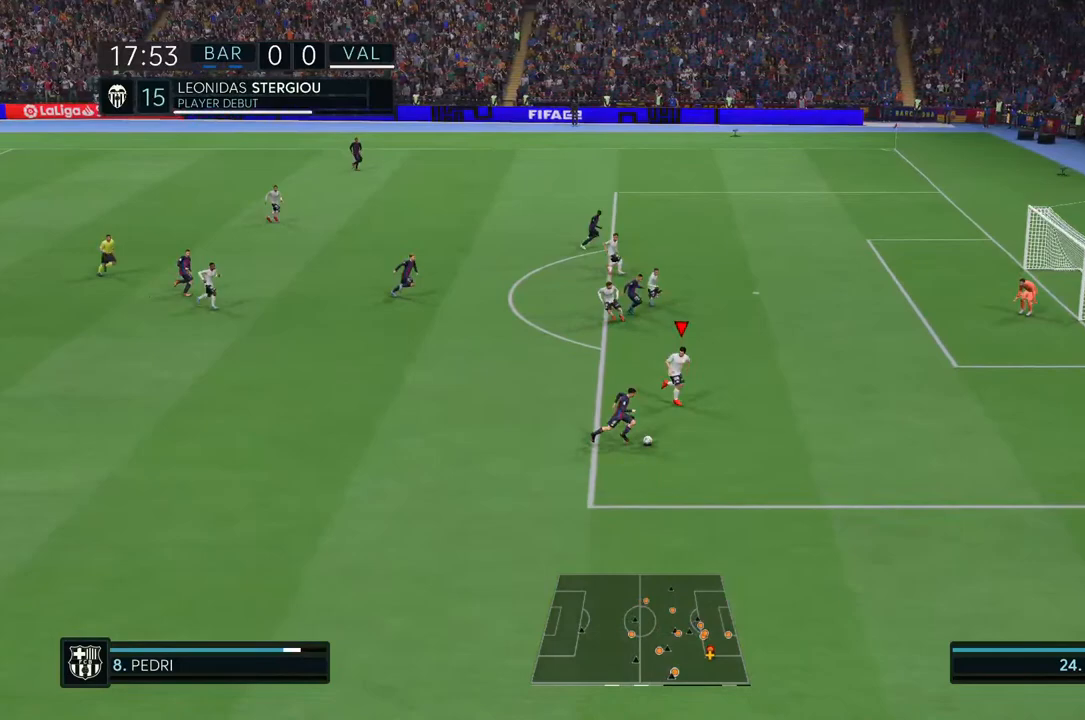
{"dt_ms": 1000, "buttons": ["CROSS", "L1", "R2"], "left_stick": "down-left", "right_stick": "center"}
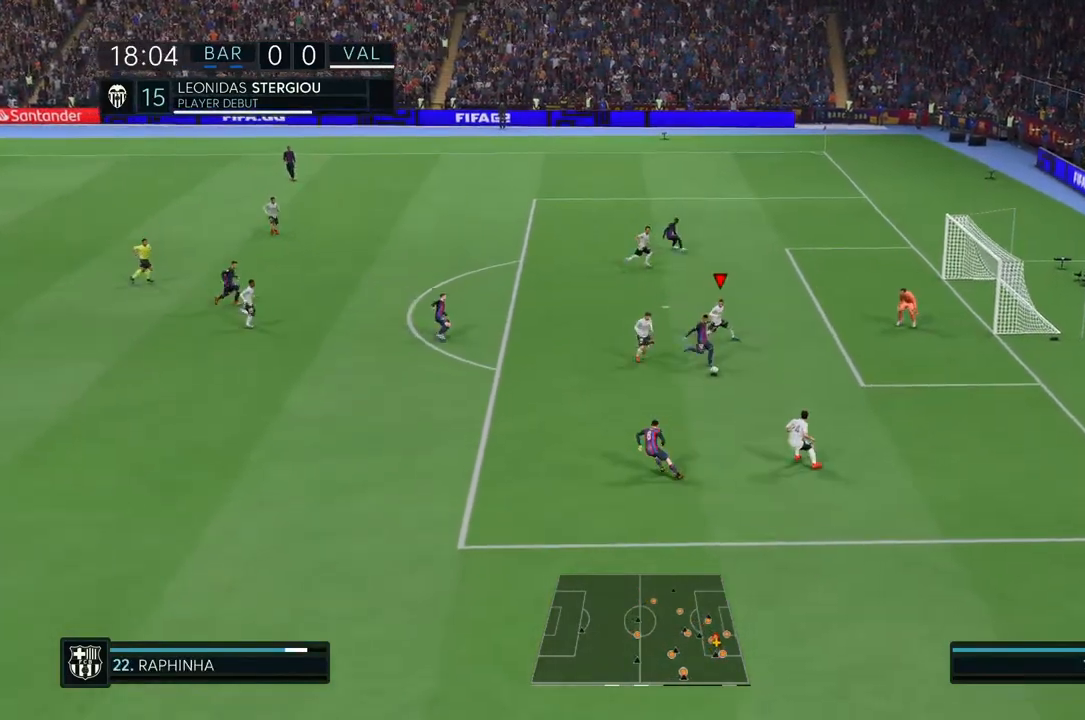
{"dt_ms": 500, "buttons": ["L1", "R2"], "left_stick": "down-left", "right_stick": "center", "events": [[50, "CROSS", "up"], [50, "L1", "up"], [250, "CIRCLE", "down"], [450, "CIRCLE", "up"], [450, "L1", "down"]]}
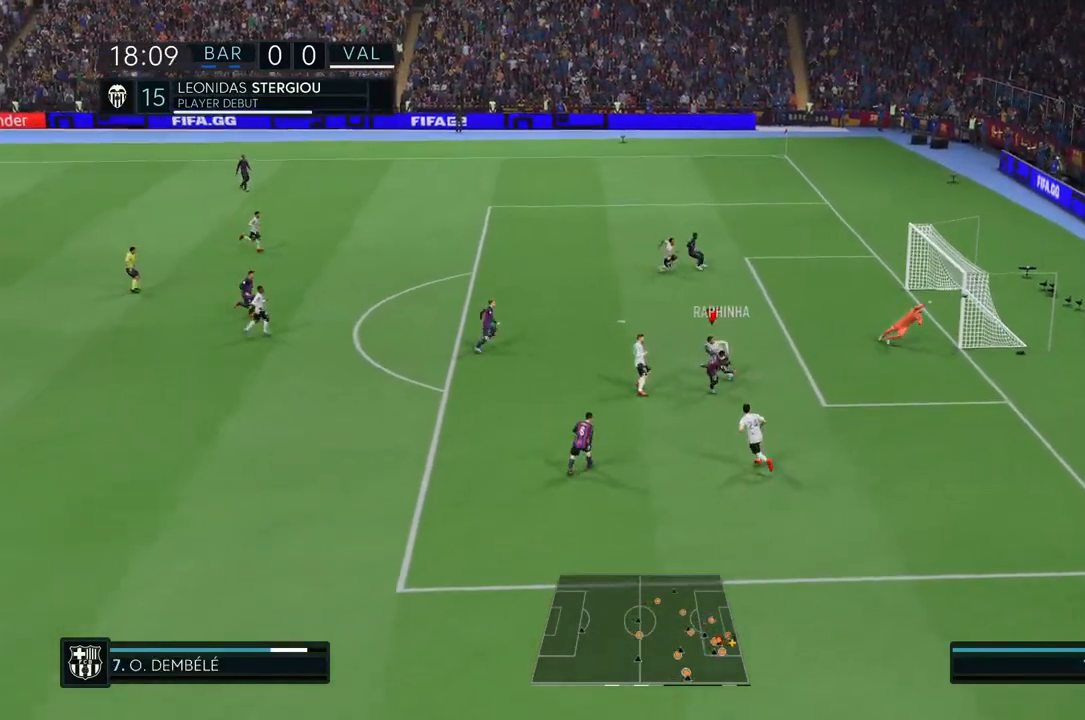
{"dt_ms": 500, "buttons": ["CROSS", "L1", "R2"], "left_stick": "down-left", "right_stick": "center", "events": [[50, "CROSS", "down"]]}
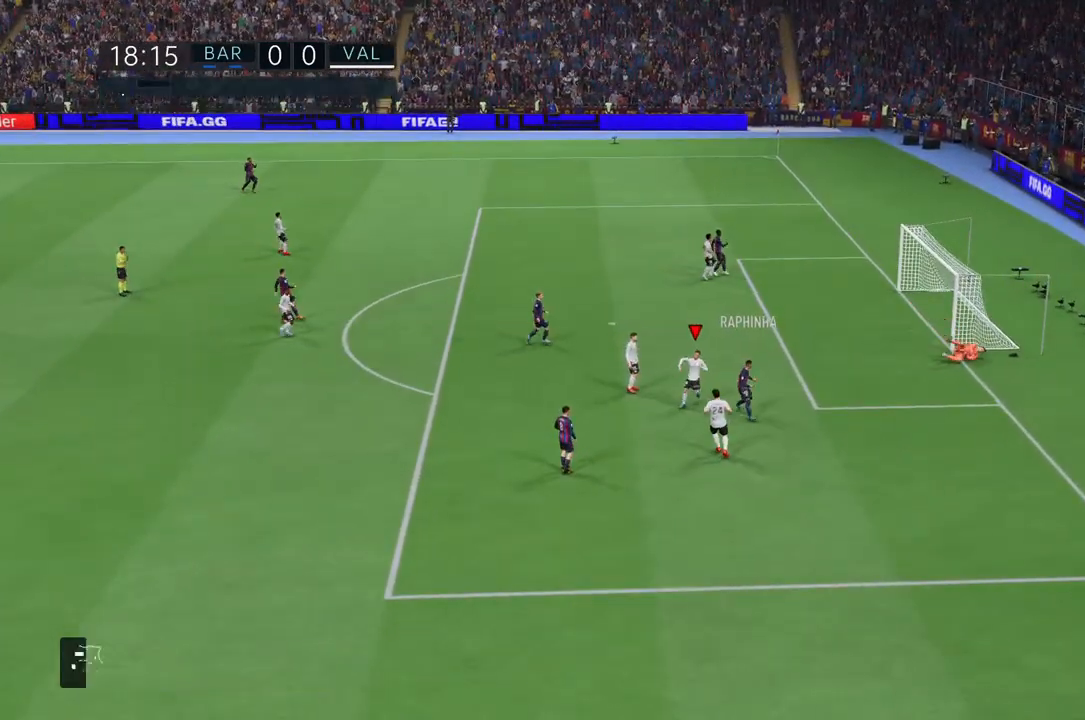
{"dt_ms": 1000, "buttons": [], "left_stick": "center", "right_stick": "center"}